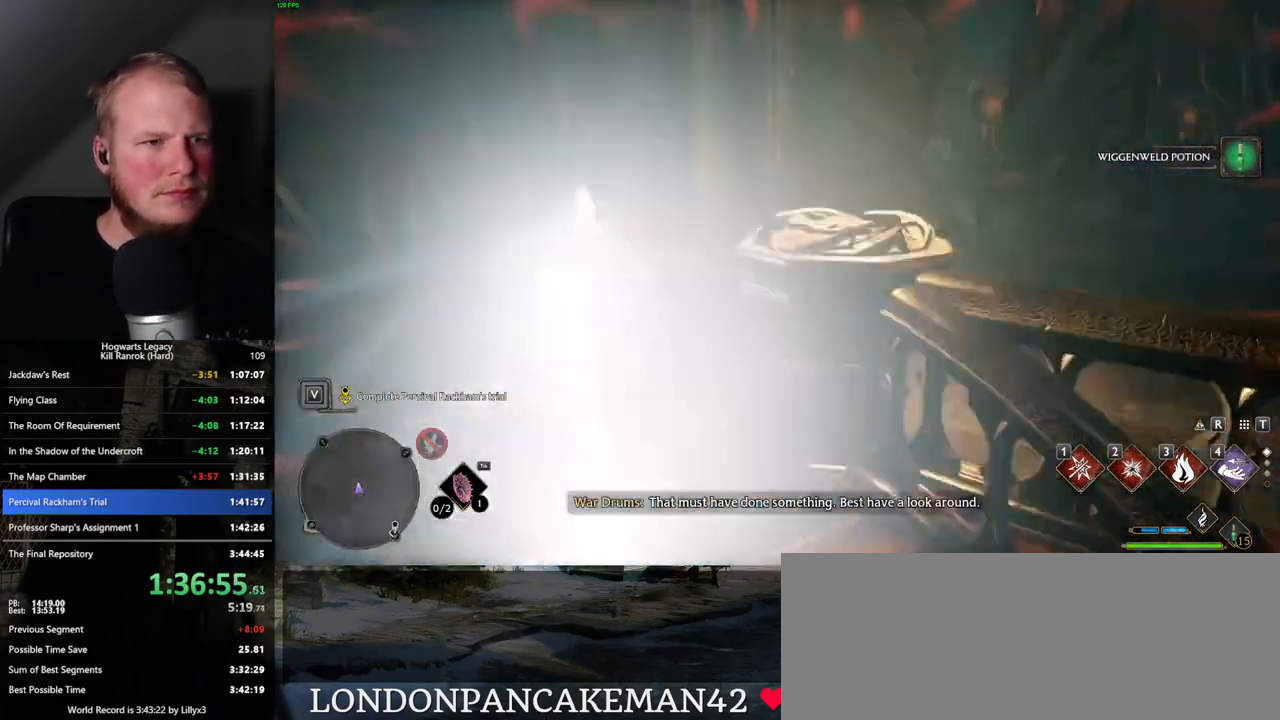
Gameplay with keyboard and mouse; each line is a JSON object with the keys and mouse buttons held at the frame after it. "events" lists presses ("down") and releases ("up") of ".", "/", "0", "1", "2", "3", "4", "5", "6", "7", "8", "9", "a", "alt_l", "alt_r", "b", "backslash", "backspace", "c", "caps_lock", "comma", "ctrl_l", "ctrl_r", "d", "e", "equals", "escape", "f", "f1", "f10", "f11", "f12", "f2", "f3", "f4", "f5", "f6", "f7", "f8", "f9", "g", "h", "i", "j", "k", "l", "lbracket", "m", "minus", "n", "o", "p", "q", "quote", "r", "rbracket", "return", "s", "semicolon", "shift_l", "shift_r", "space", "super", "t", "tab", "tilde", "u", "v", "w", "x", "y", "z", "mouse_left", "mouse_wheel", "mouse_right", "mouse_mb4" and "mouse_mb5" between this image and that frame as [ms after this image, input, new state], when the widget could be followed in between. "mouse_left", "mouse_wheel", "mouse_right", "mouse_mb4", "mouse_mb5" = the "left", "wheel", "right", "mb4", "mb5" buttons of the "mouse" list. No other keys are recorded. "wheel" means that the mouse wheel is clicked or scrolled. Mouse movement is not recorded.
{"keys": ["space", "w"], "mouse": [], "events": [[17, "space", "up"], [434, "space", "down"]]}
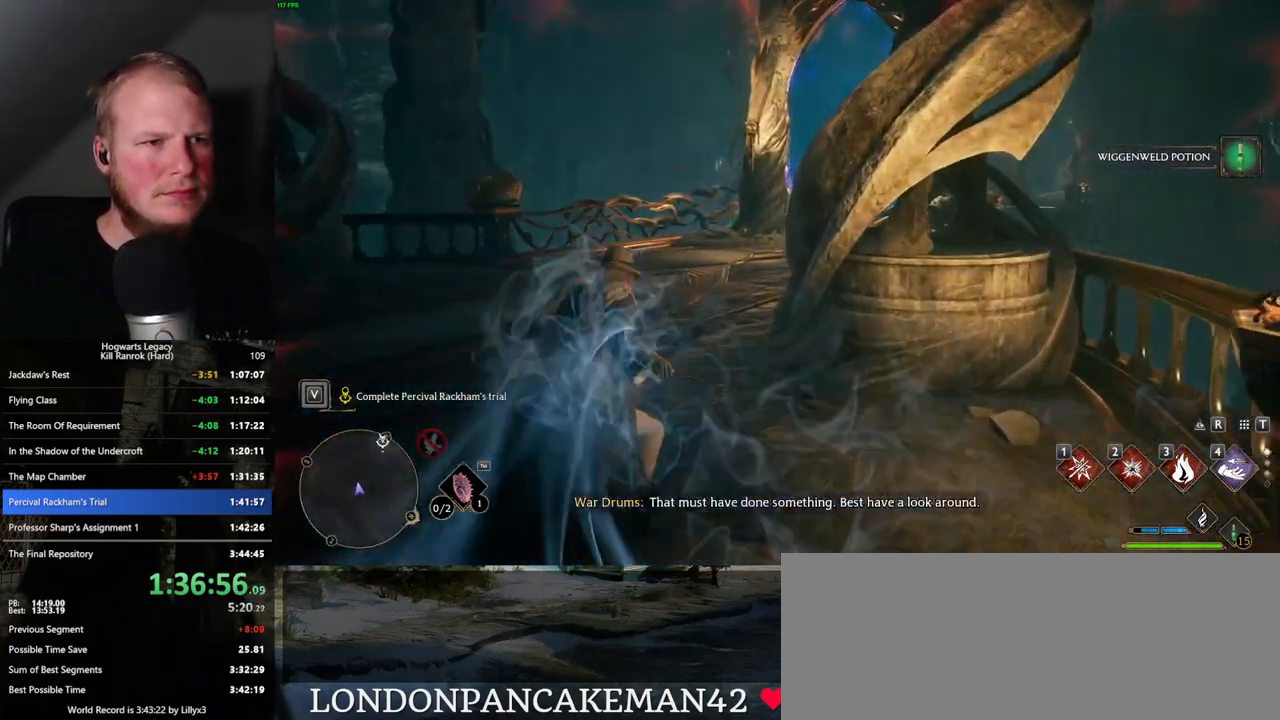
{"keys": ["space", "w"], "mouse": [], "events": []}
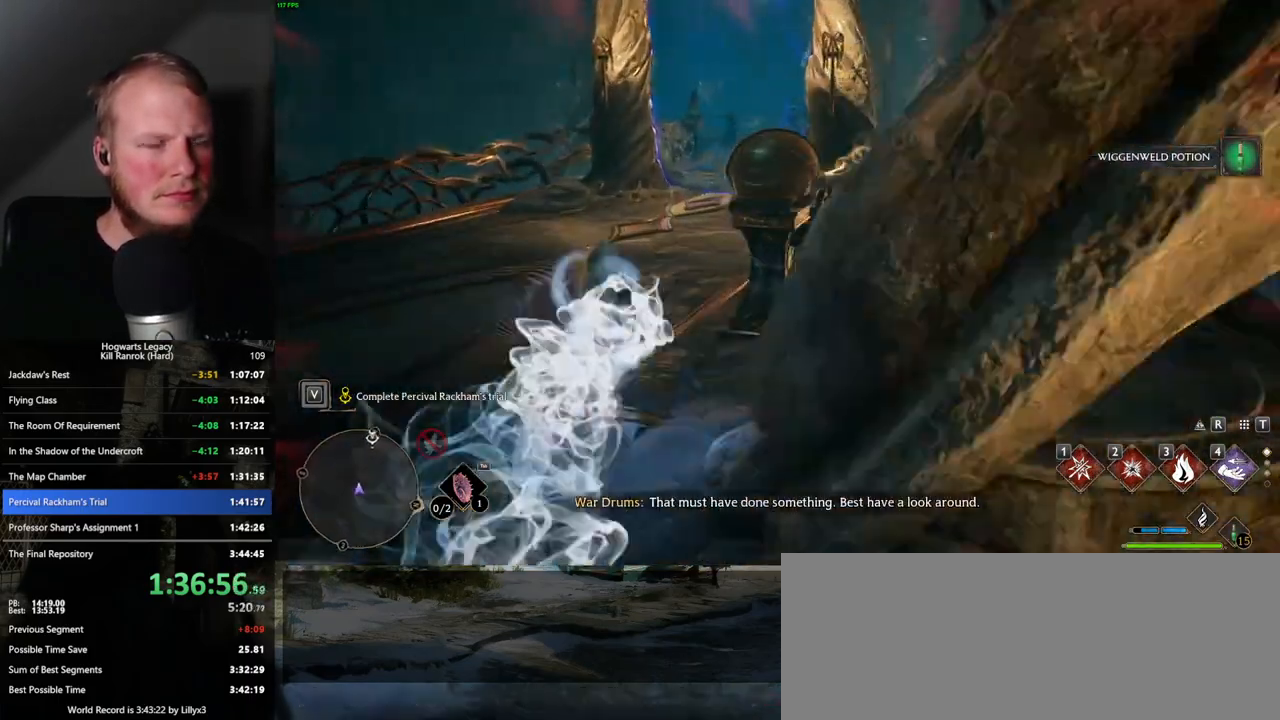
{"keys": ["space", "w"], "mouse": [], "events": [[167, "space", "up"], [484, "space", "down"]]}
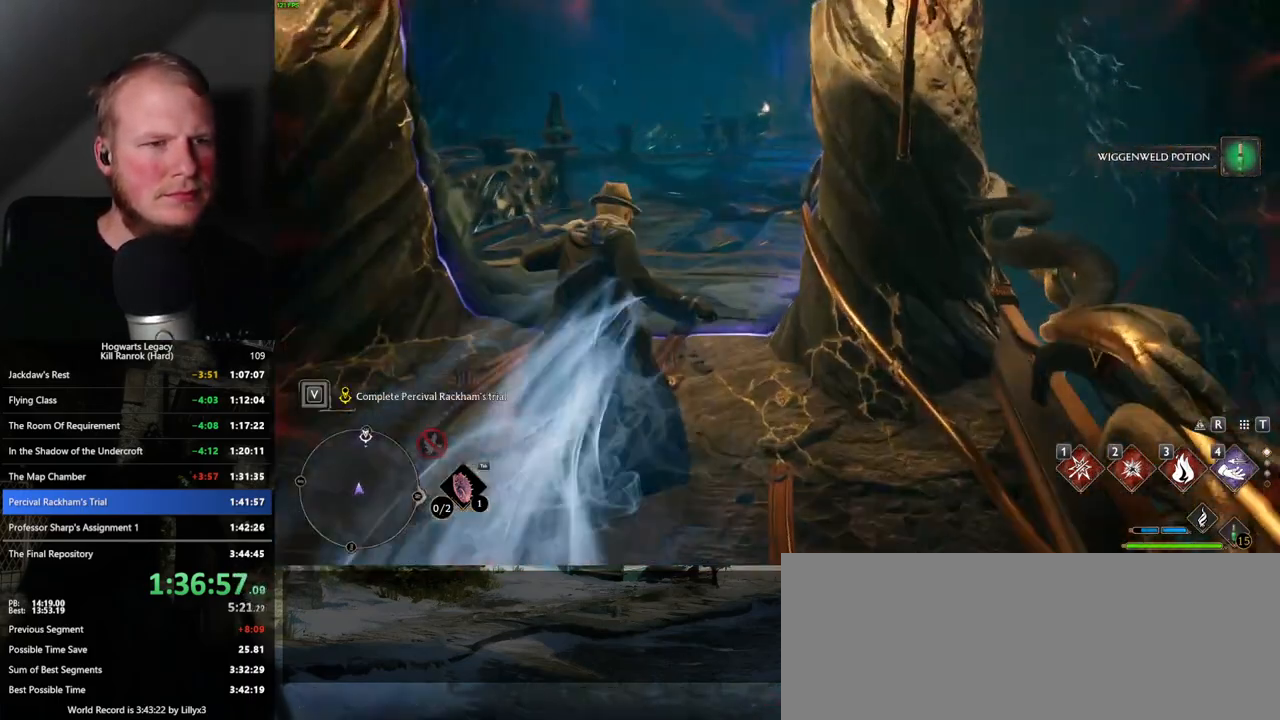
{"keys": ["space", "w"], "mouse": [], "events": []}
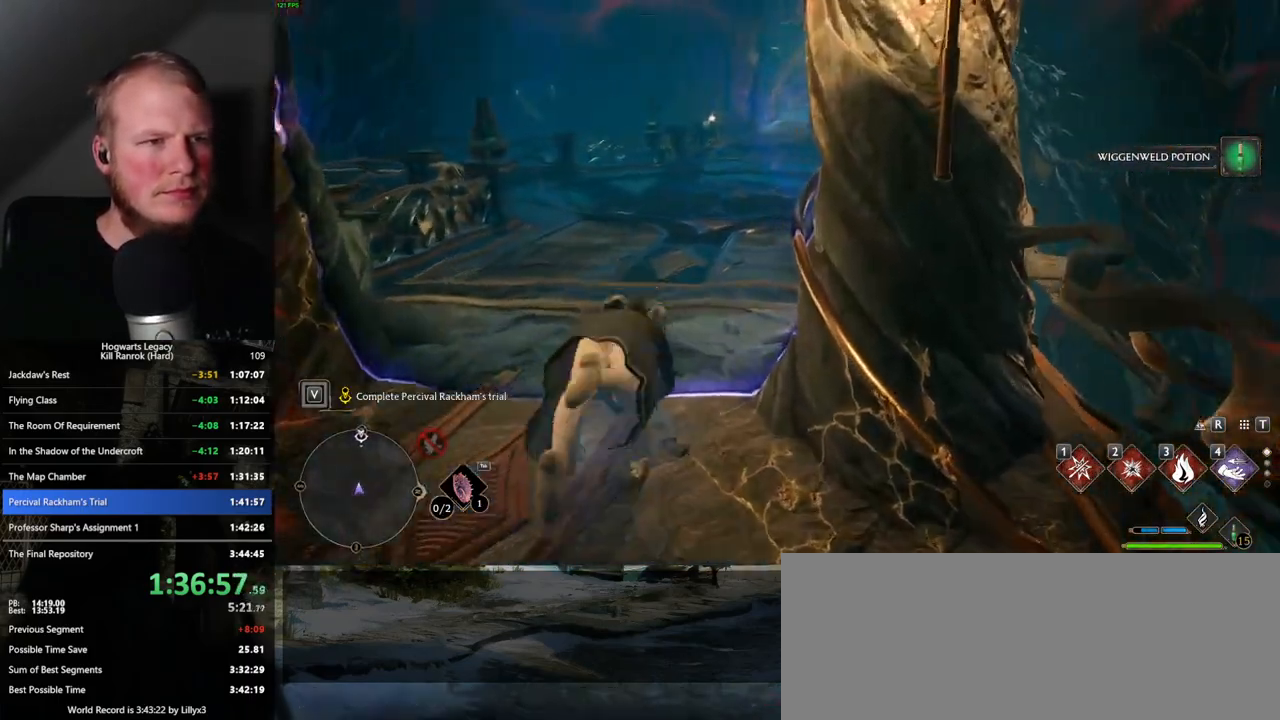
{"keys": ["w"], "mouse": [], "events": [[334, "space", "up"]]}
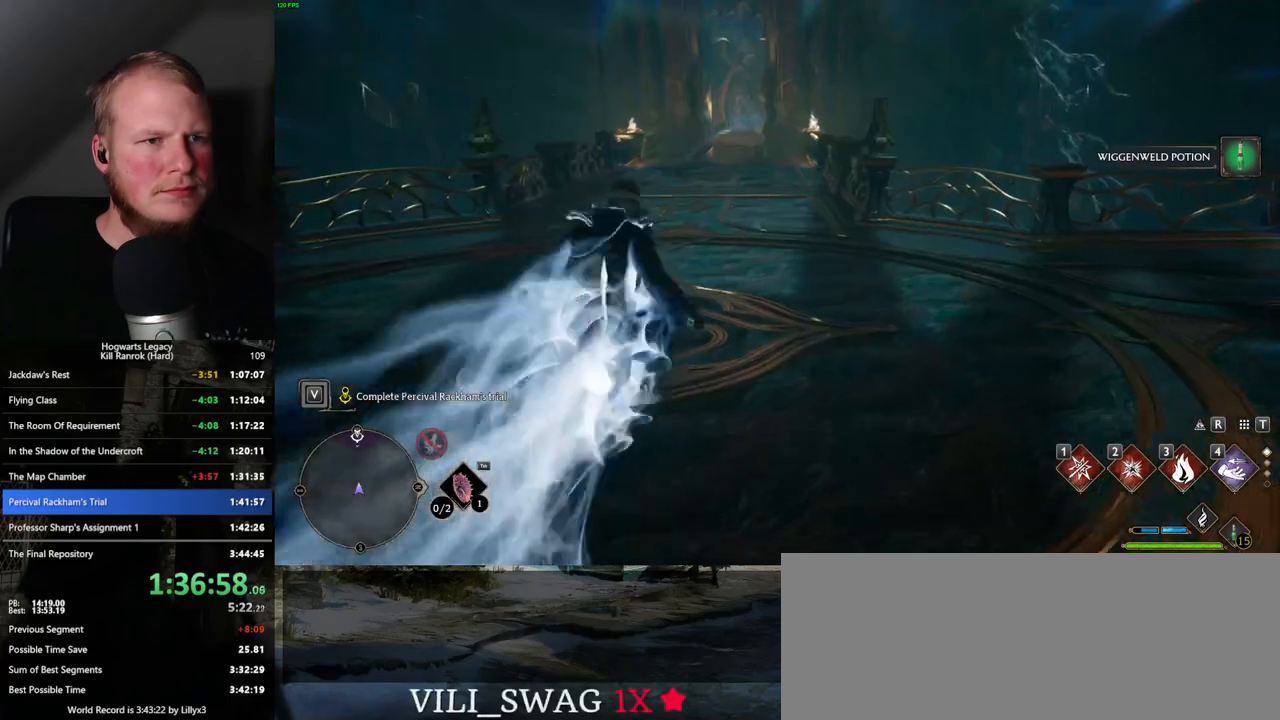
{"keys": ["space", "w"], "mouse": [], "events": [[67, "space", "down"]]}
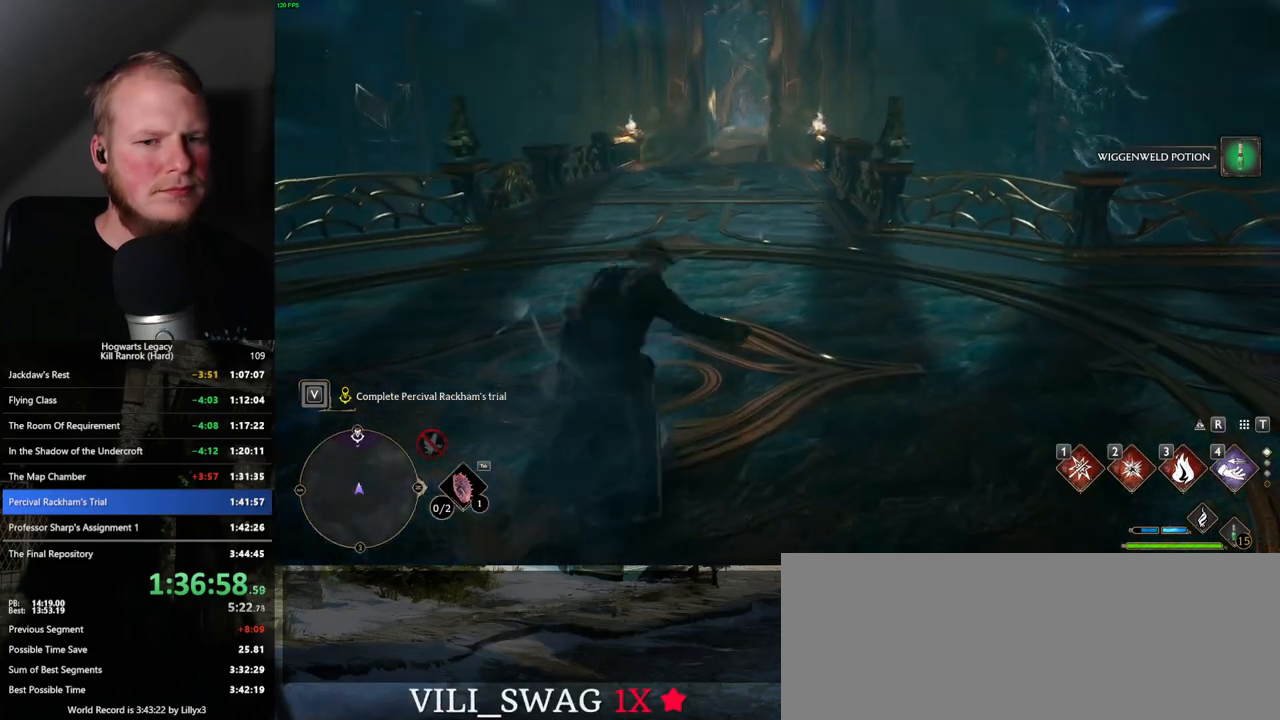
{"keys": ["w"], "mouse": [], "events": [[434, "space", "up"]]}
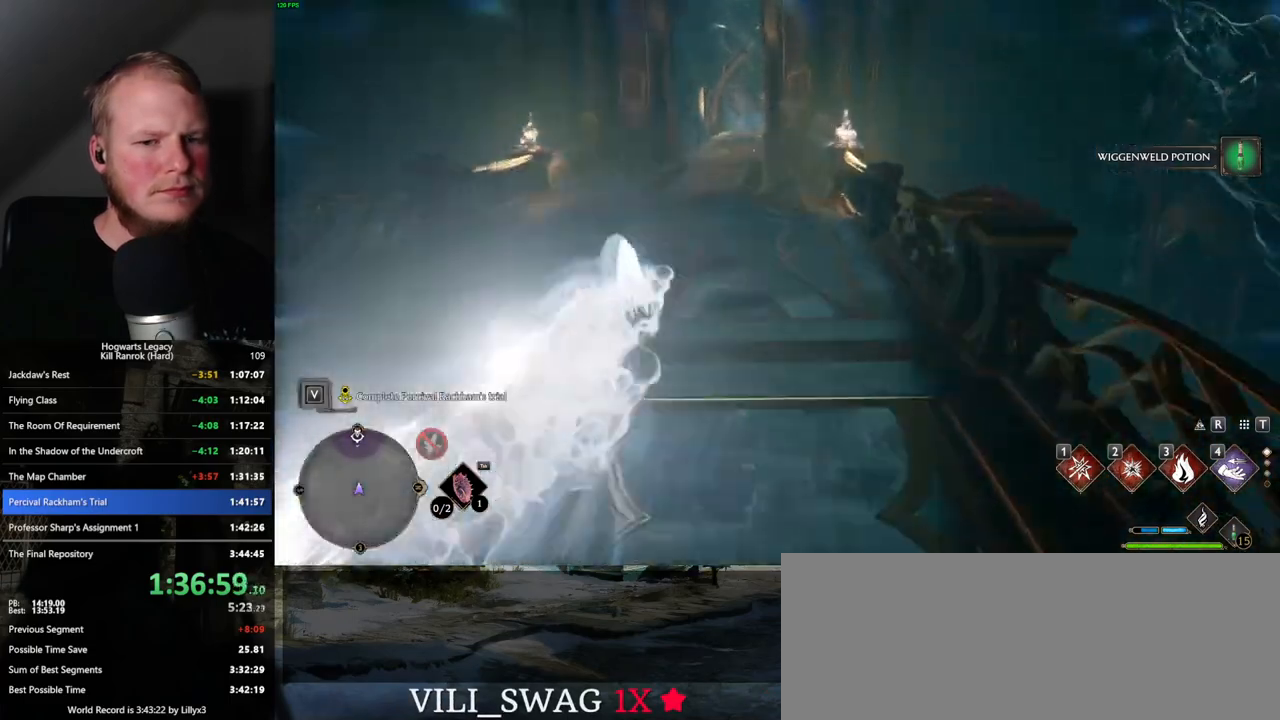
{"keys": ["space", "w"], "mouse": [], "events": [[200, "space", "down"]]}
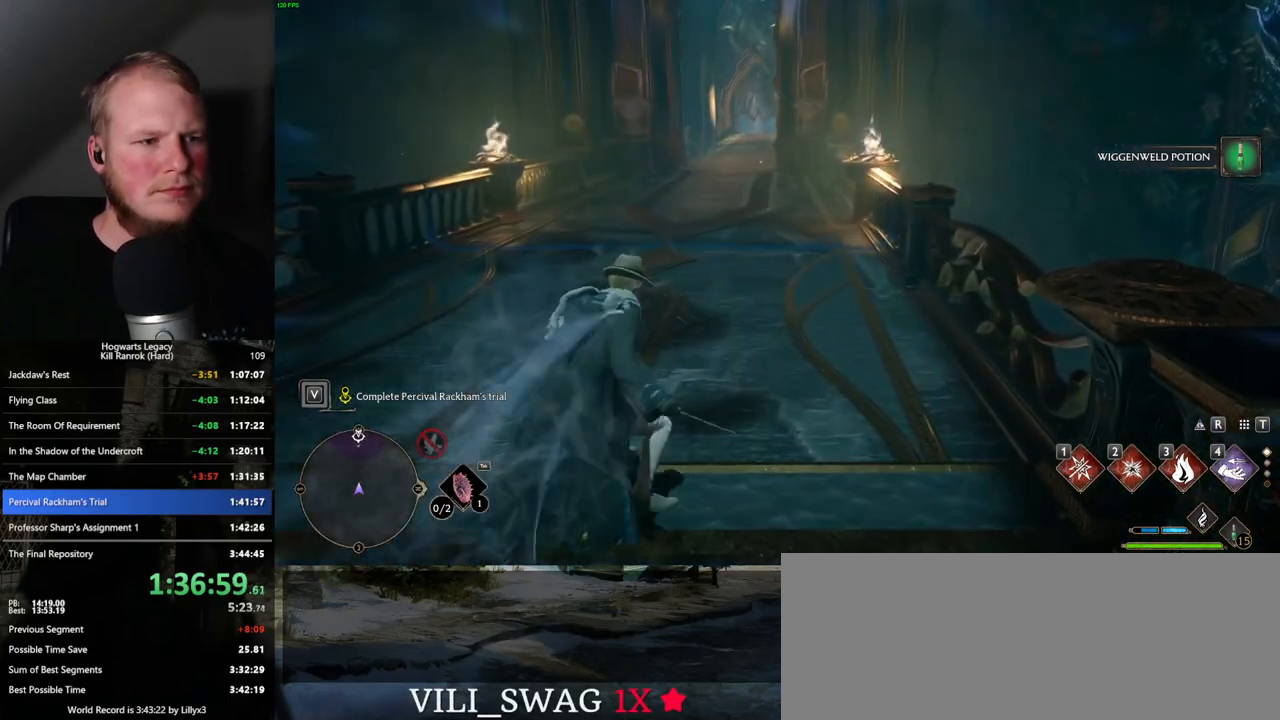
{"keys": ["space", "w"], "mouse": [], "events": []}
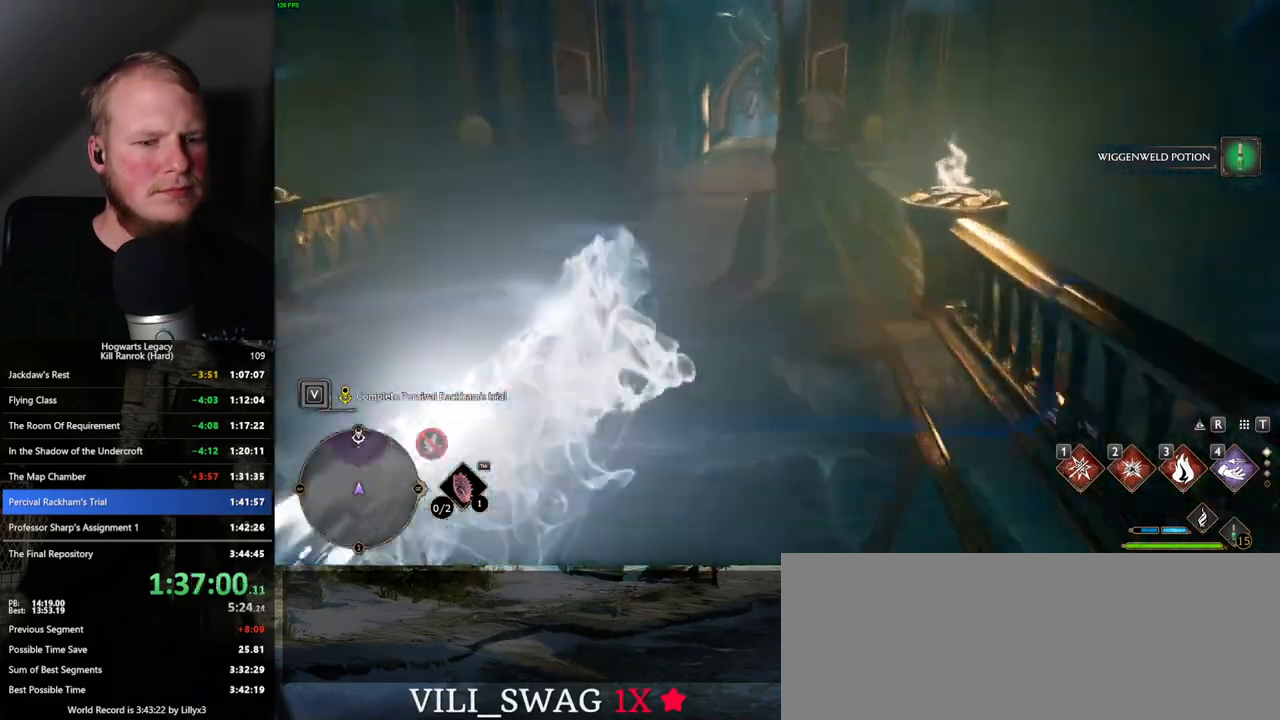
{"keys": ["space", "w"], "mouse": [], "events": [[167, "space", "up"], [400, "space", "down"]]}
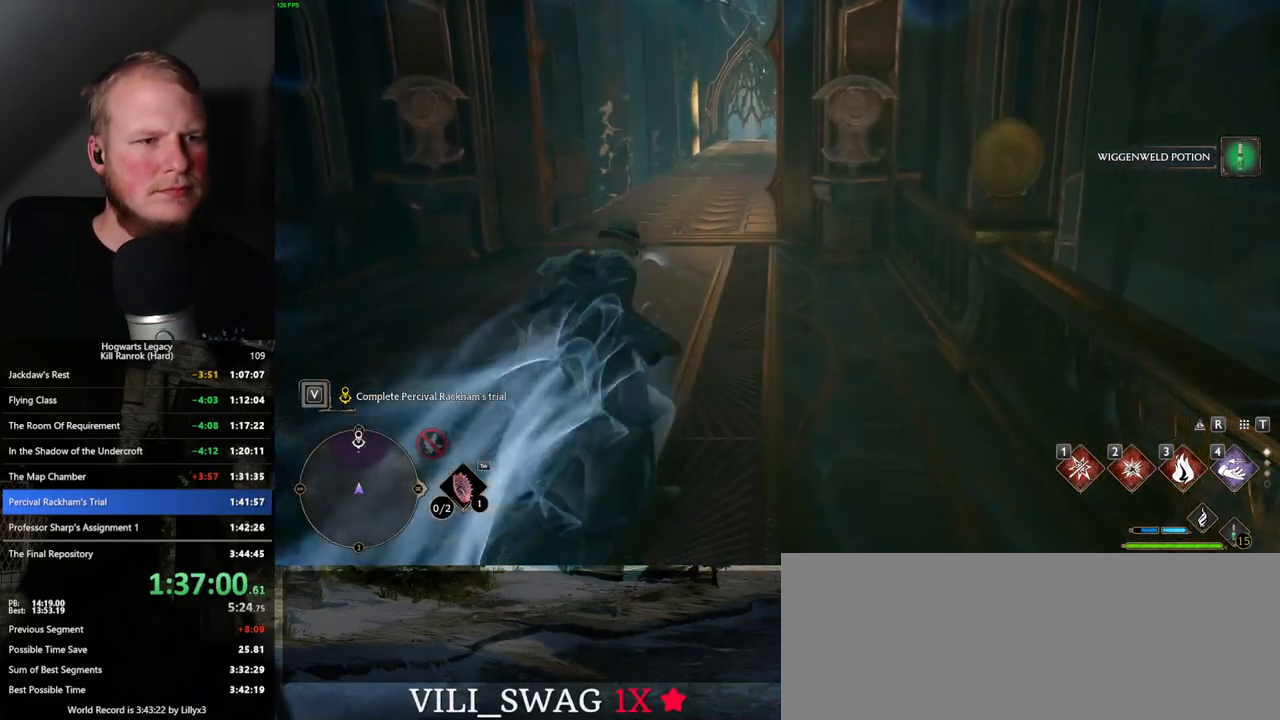
{"keys": ["space", "w"], "mouse": [], "events": []}
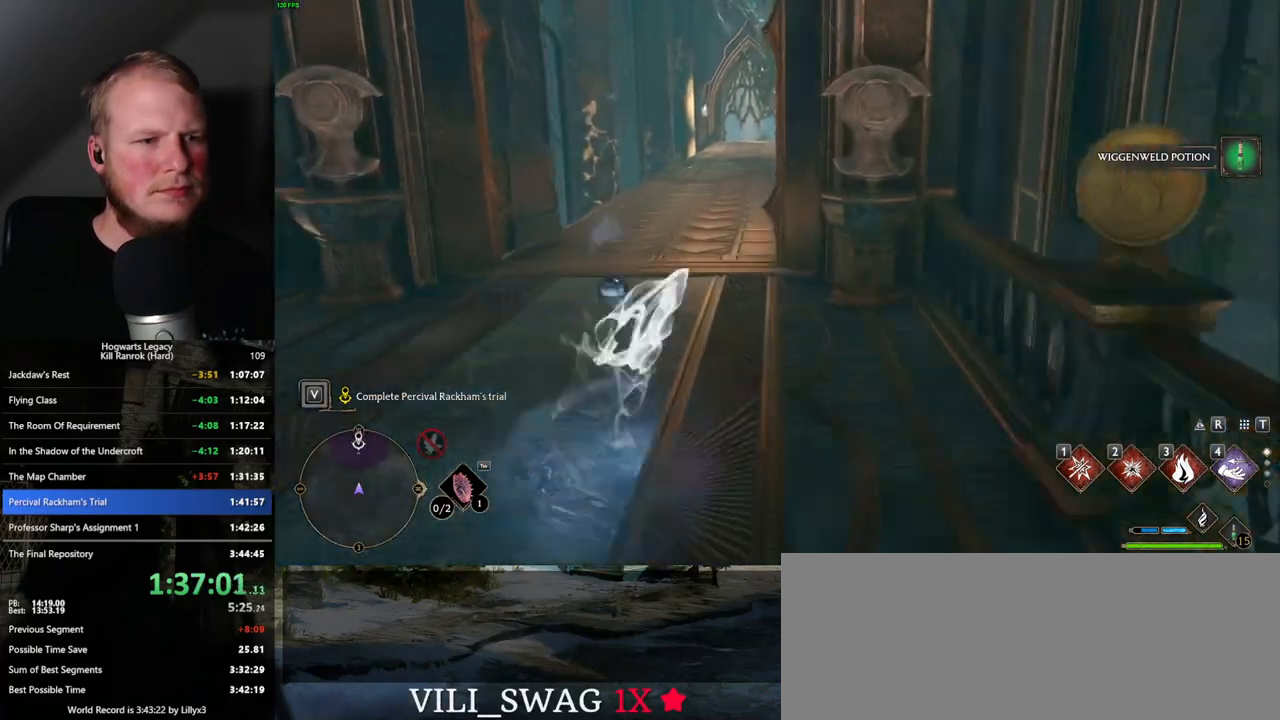
{"keys": ["space", "w"], "mouse": [], "events": [[217, "space", "up"], [500, "space", "down"]]}
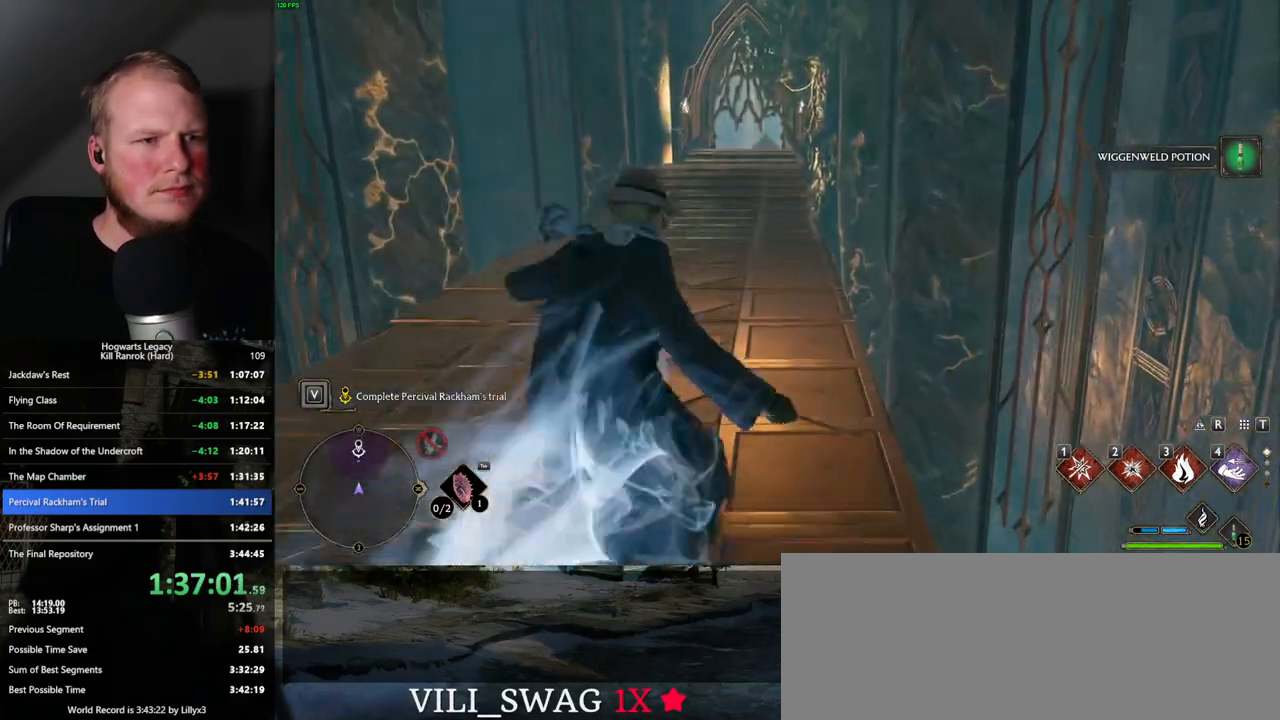
{"keys": ["space", "w"], "mouse": [], "events": []}
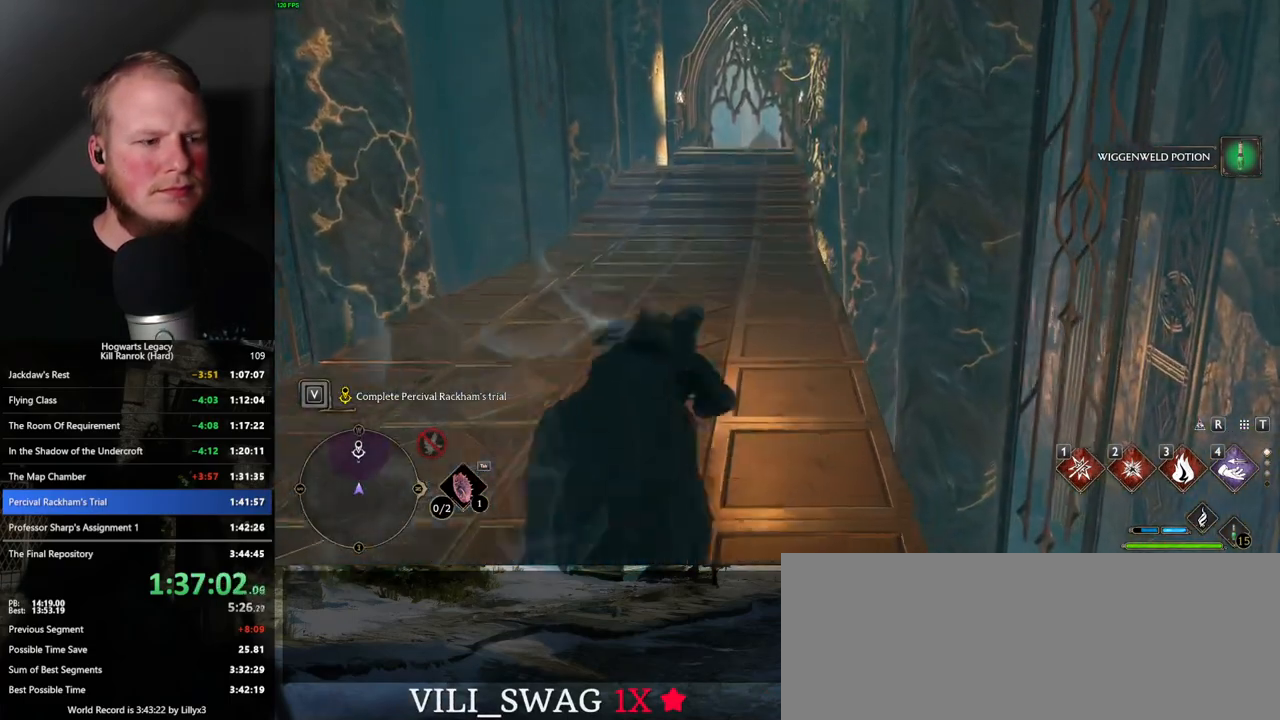
{"keys": ["w"], "mouse": [], "events": [[334, "space", "up"]]}
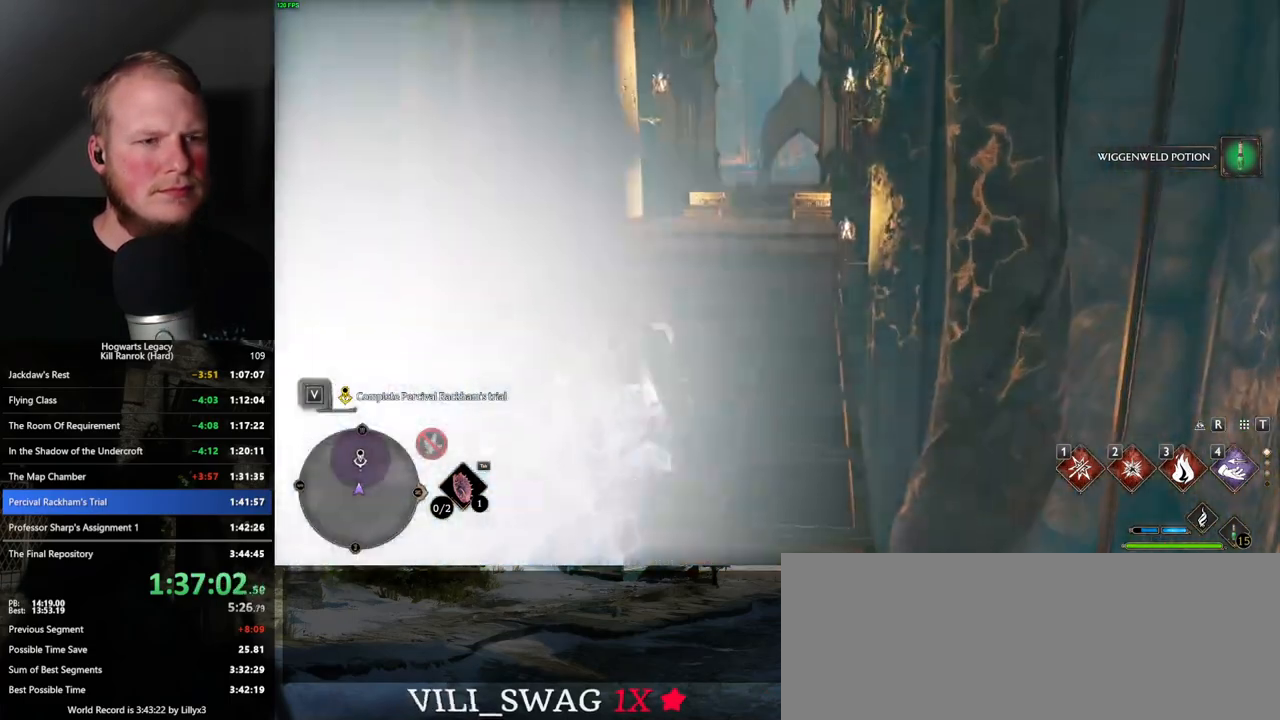
{"keys": ["space", "w"], "mouse": [], "events": [[117, "space", "down"]]}
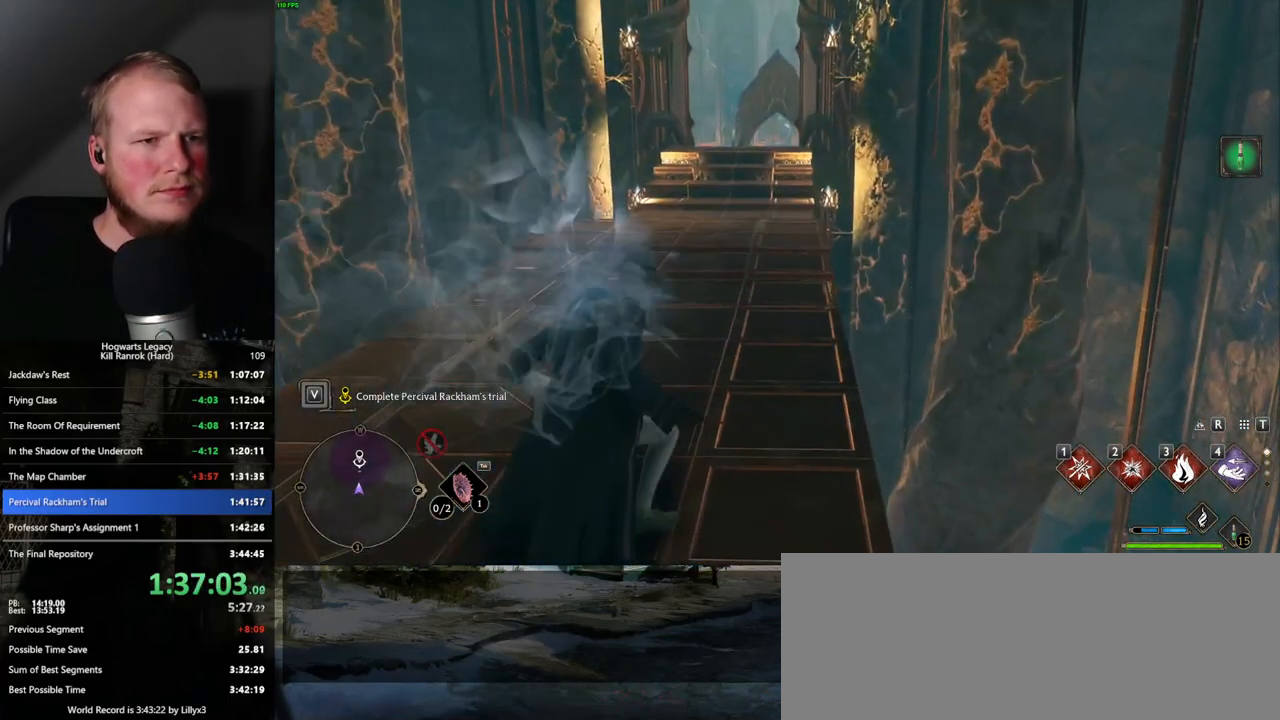
{"keys": ["space", "w"], "mouse": [], "events": []}
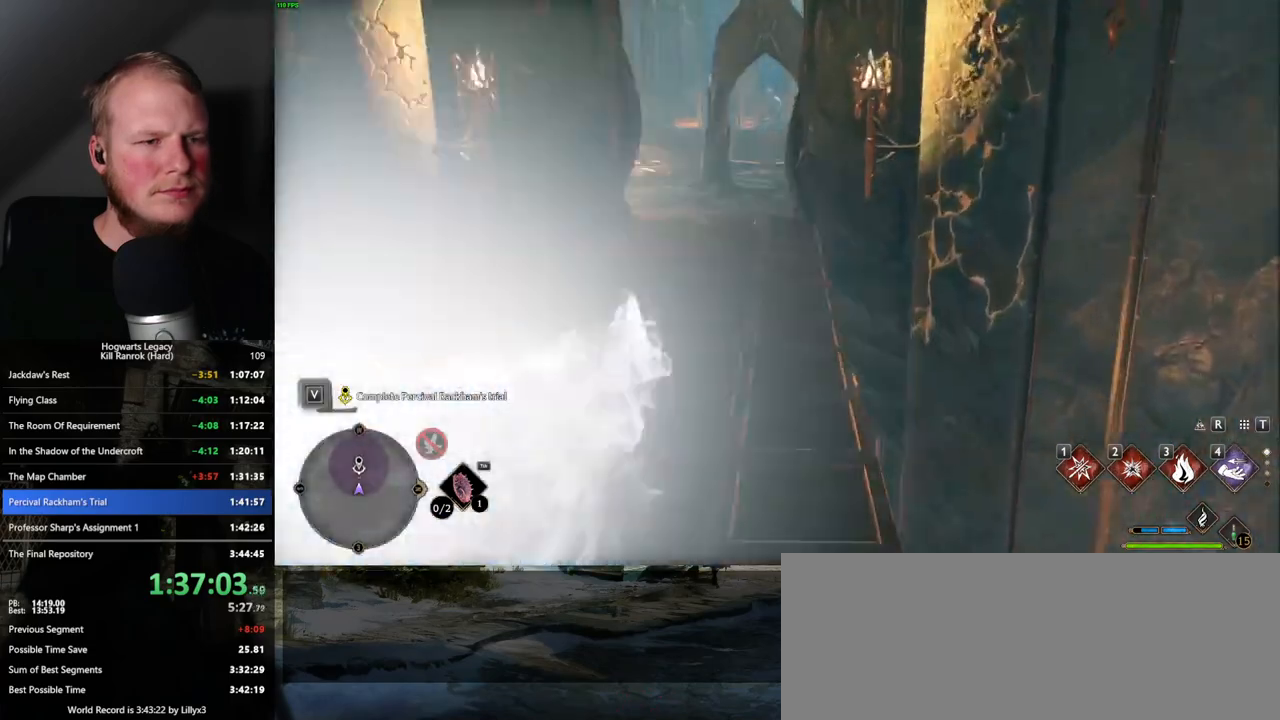
{"keys": ["space", "w"], "mouse": [], "events": [[34, "space", "up"], [267, "space", "down"]]}
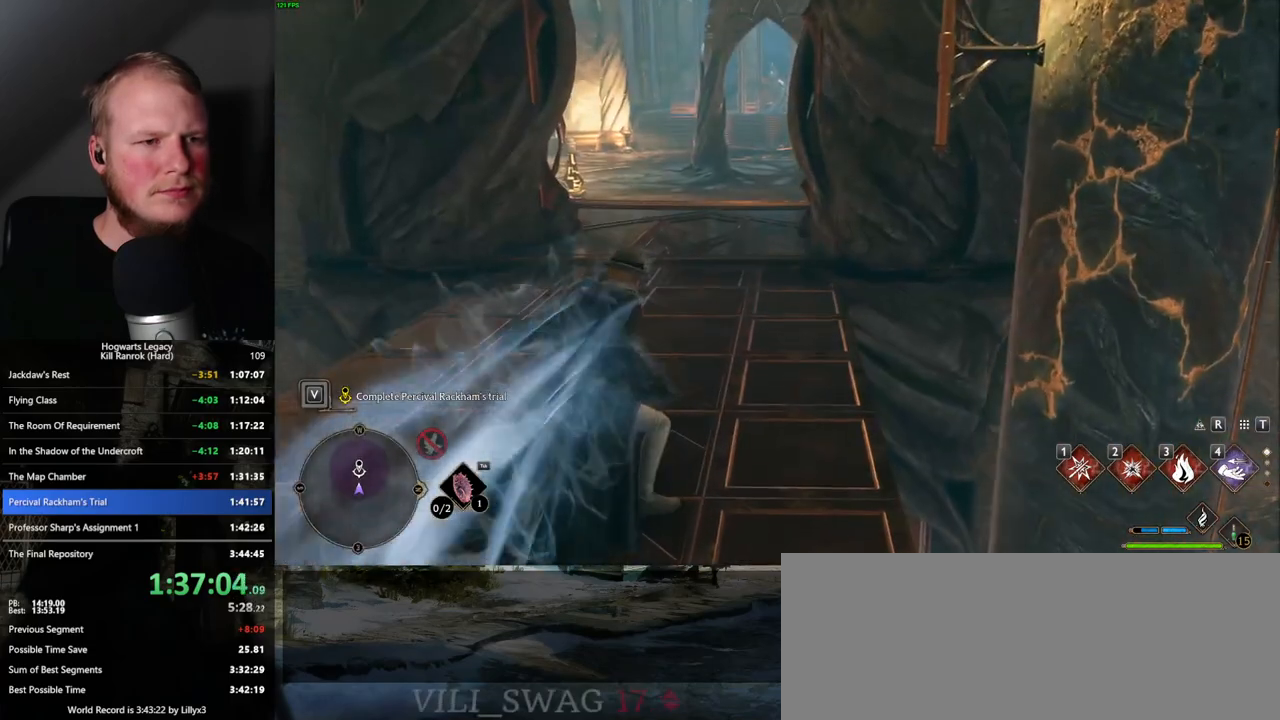
{"keys": ["space", "w"], "mouse": [], "events": []}
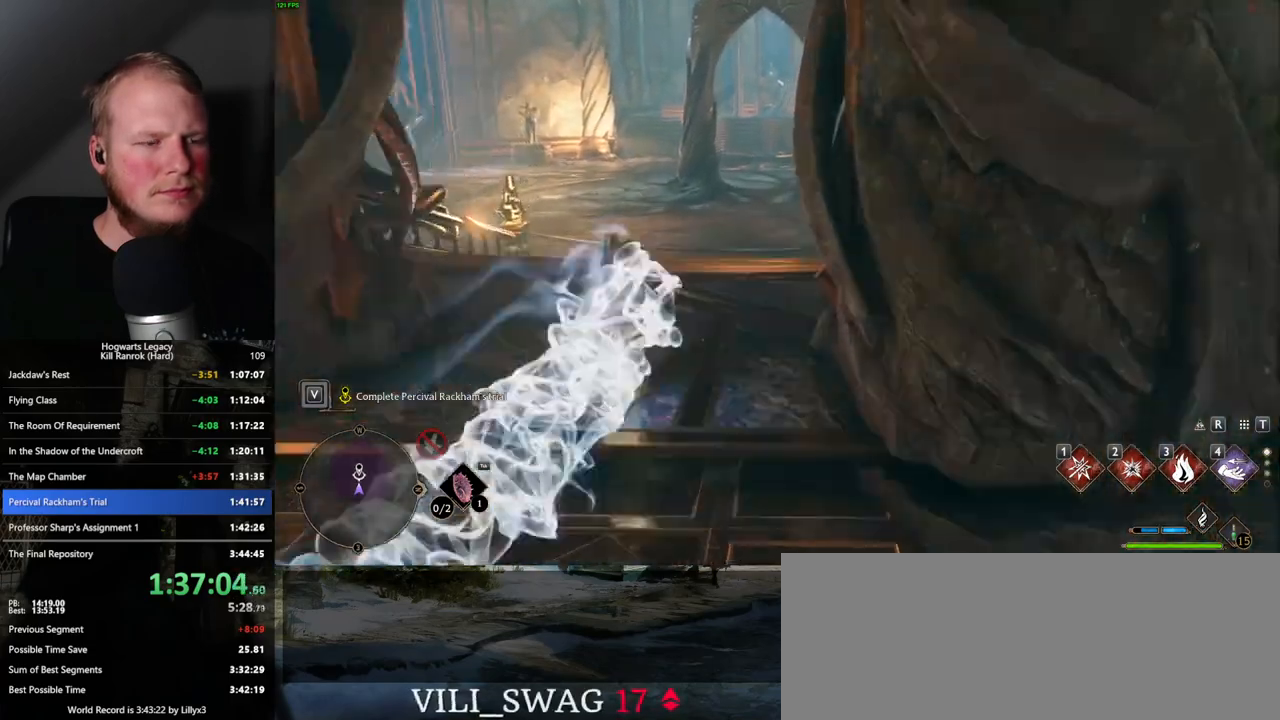
{"keys": ["space", "w"], "mouse": [], "events": [[217, "space", "up"], [467, "space", "down"]]}
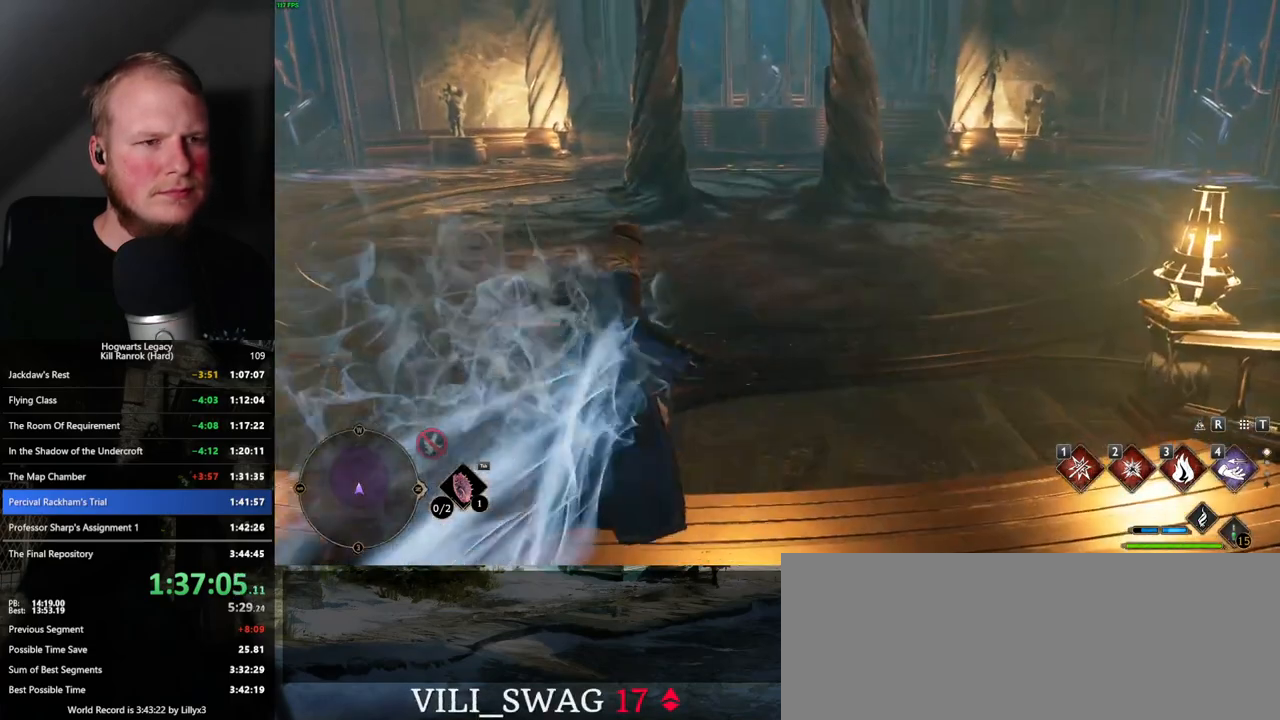
{"keys": ["space", "w"], "mouse": [], "events": []}
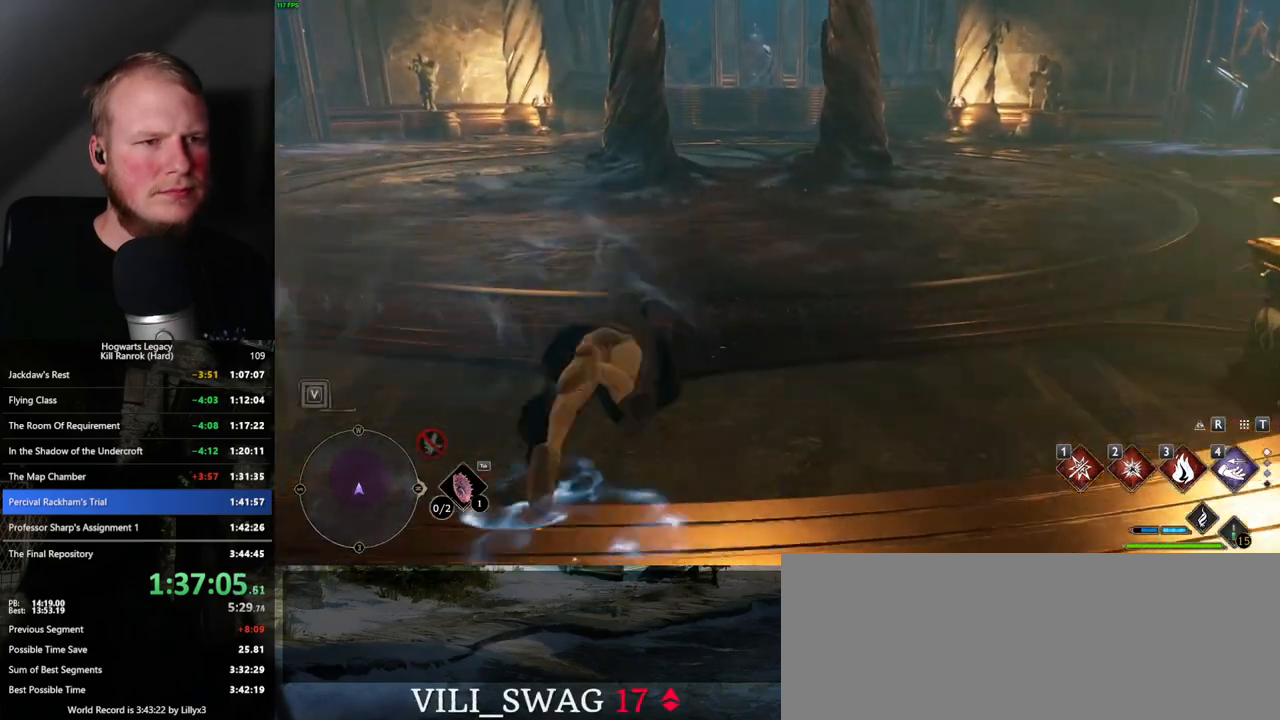
{"keys": ["w"], "mouse": [], "events": [[334, "space", "up"]]}
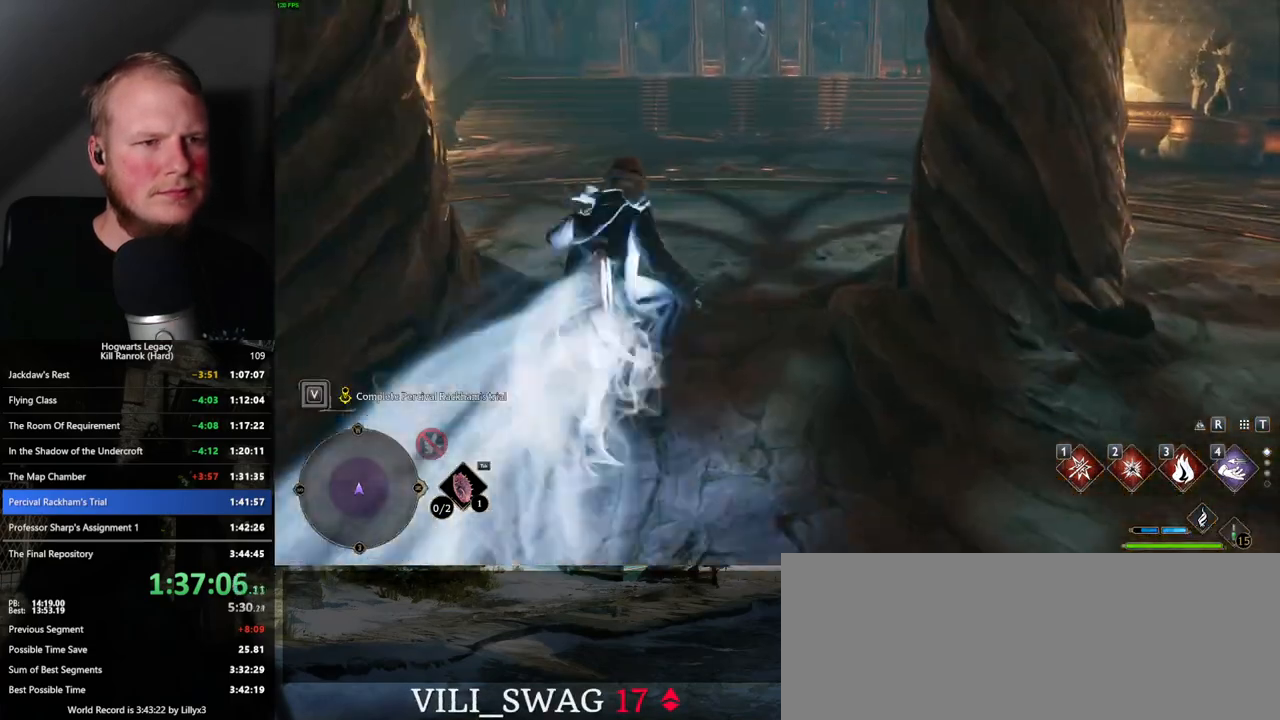
{"keys": ["space", "w"], "mouse": [], "events": [[250, "space", "down"]]}
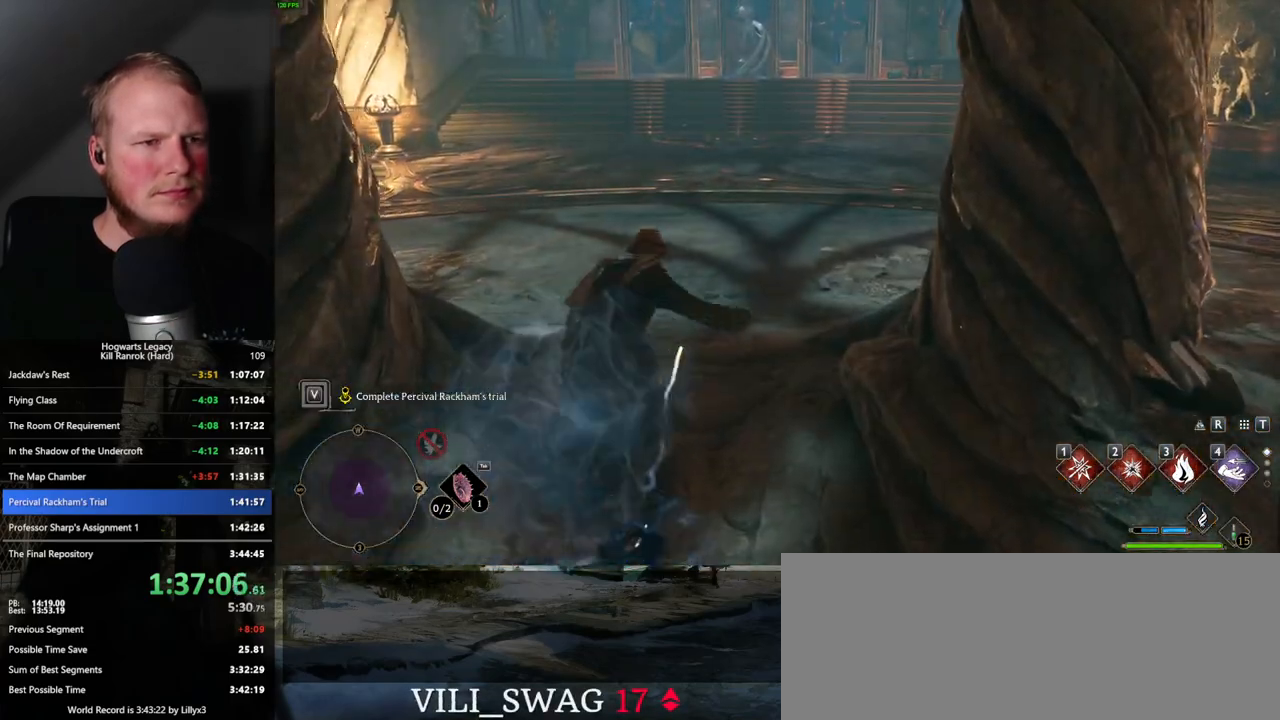
{"keys": ["w"], "mouse": [], "events": [[350, "space", "up"]]}
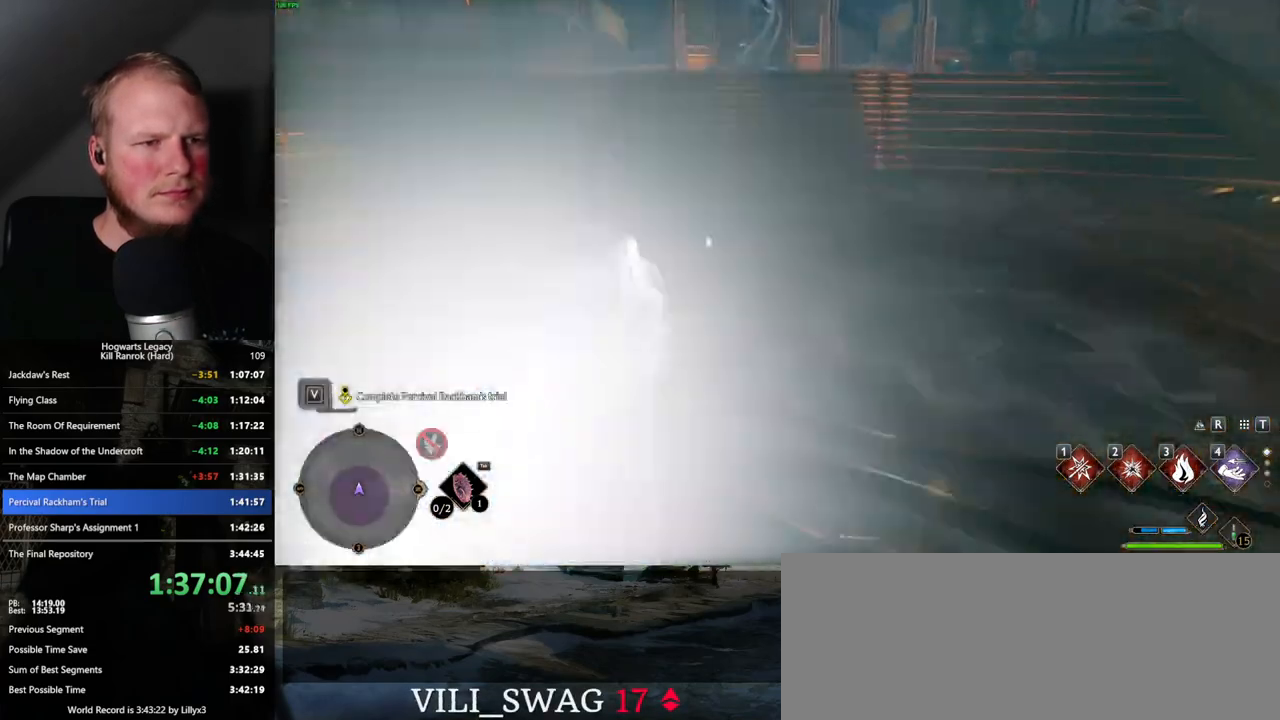
{"keys": ["w"], "mouse": [], "events": [[400, "shift_l", "down"], [467, "shift_l", "up"]]}
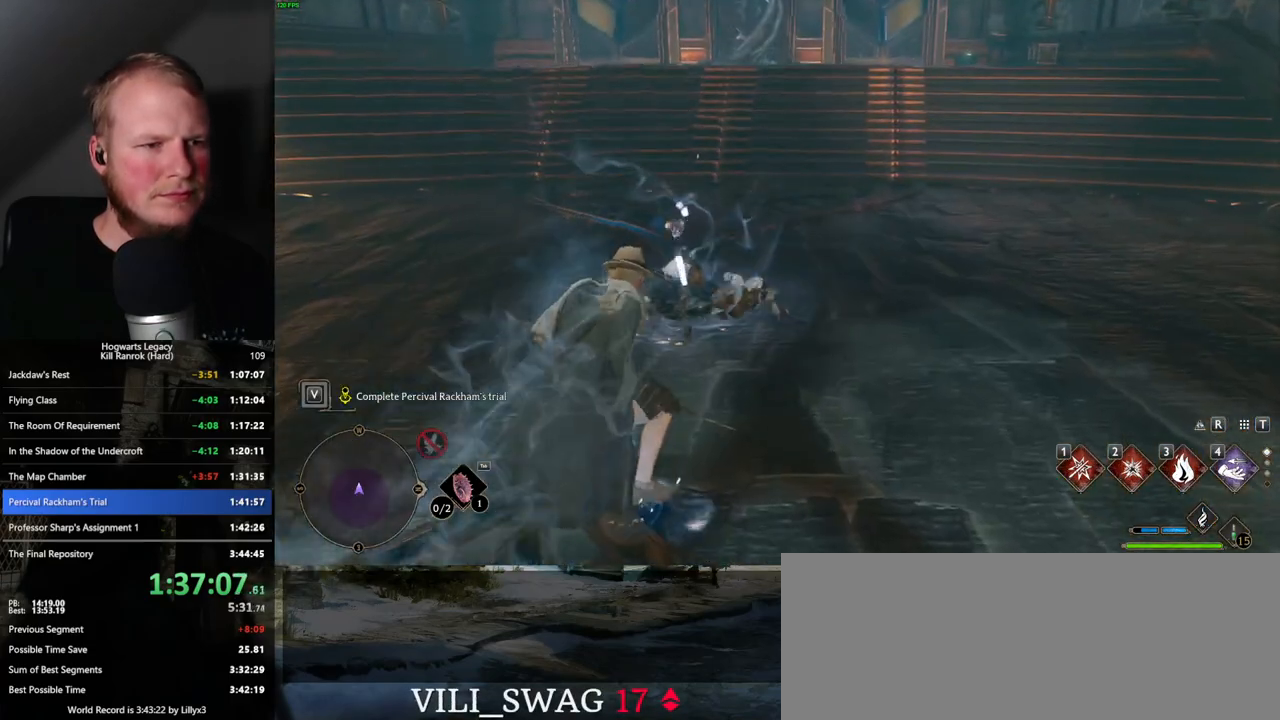
{"keys": ["f"], "mouse": [], "events": [[317, "f", "down"], [400, "f", "up"], [434, "w", "up"], [450, "w", "down"], [484, "f", "down"], [500, "w", "up"]]}
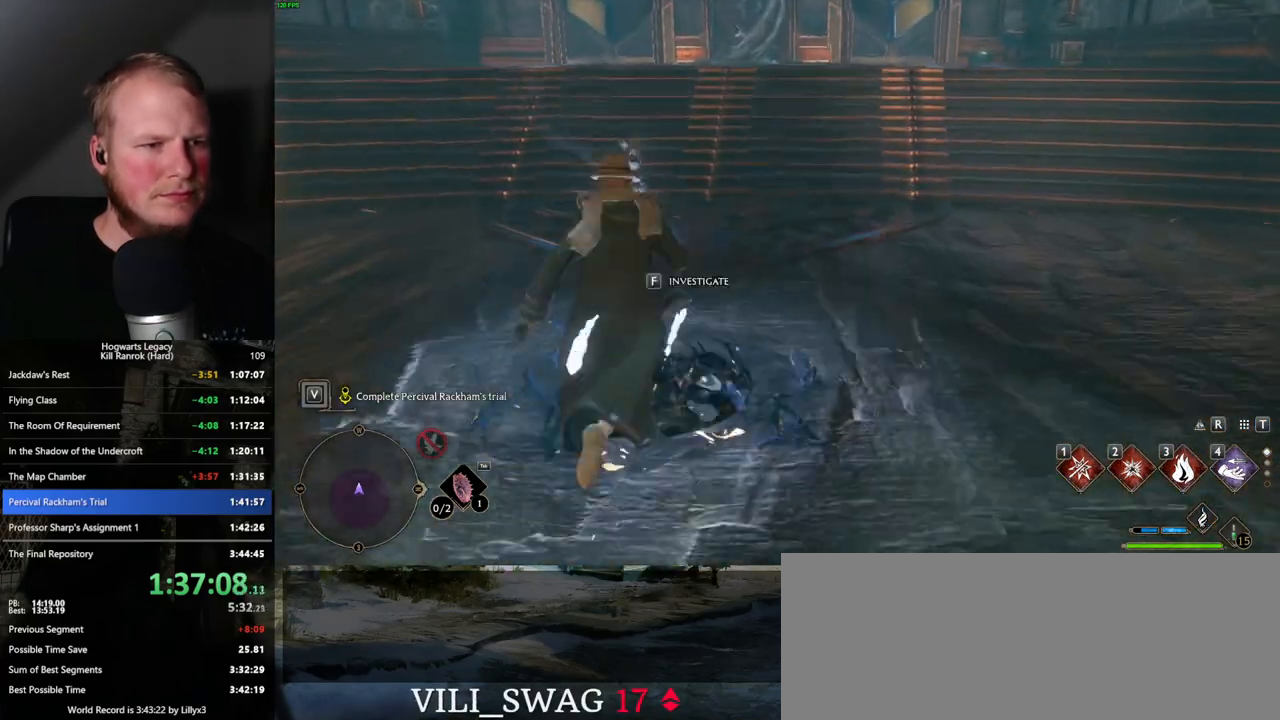
{"keys": [], "mouse": [], "events": [[50, "f", "up"], [117, "f", "down"], [200, "f", "up"], [267, "f", "down"], [350, "f", "up"]]}
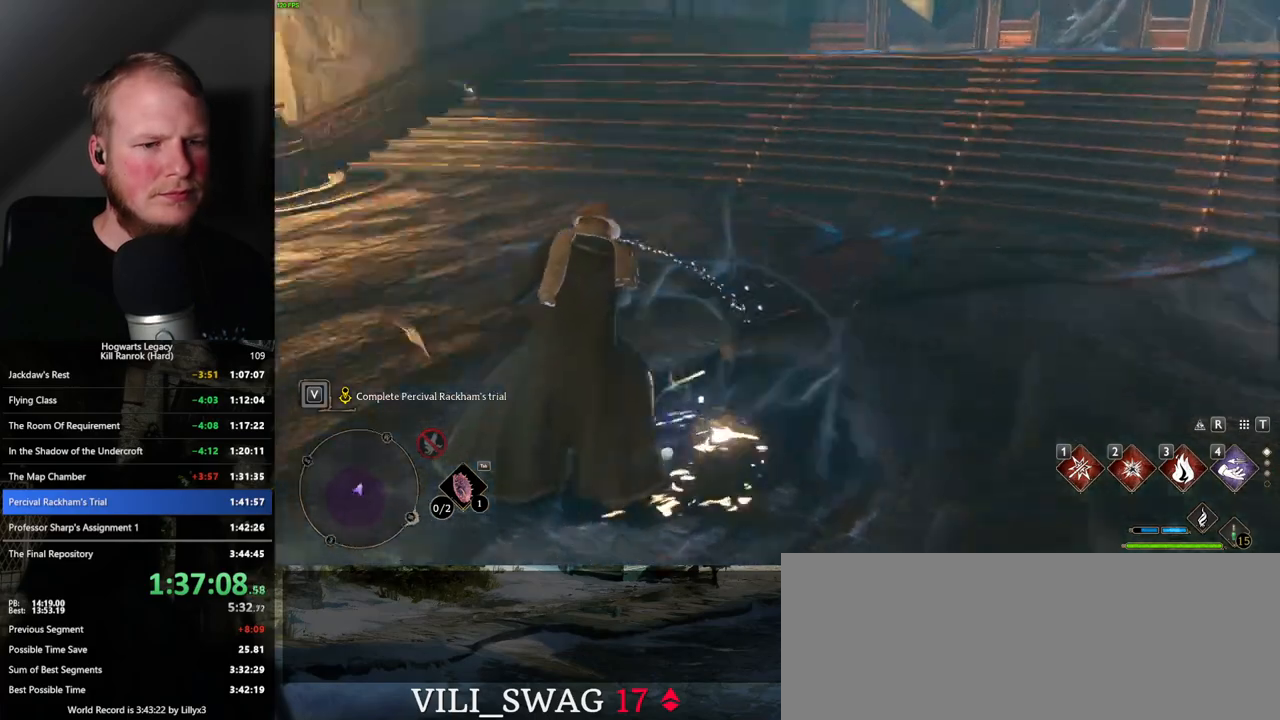
{"keys": [], "mouse": [], "events": []}
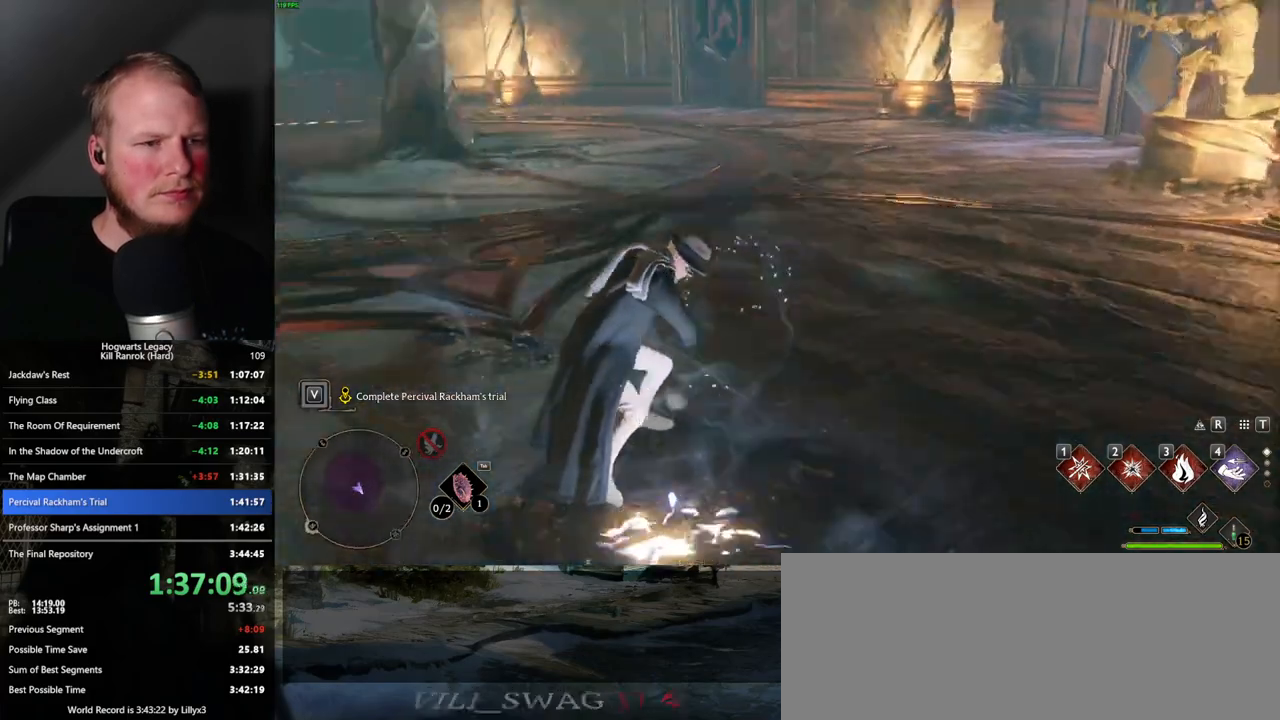
{"keys": [], "mouse": [], "events": []}
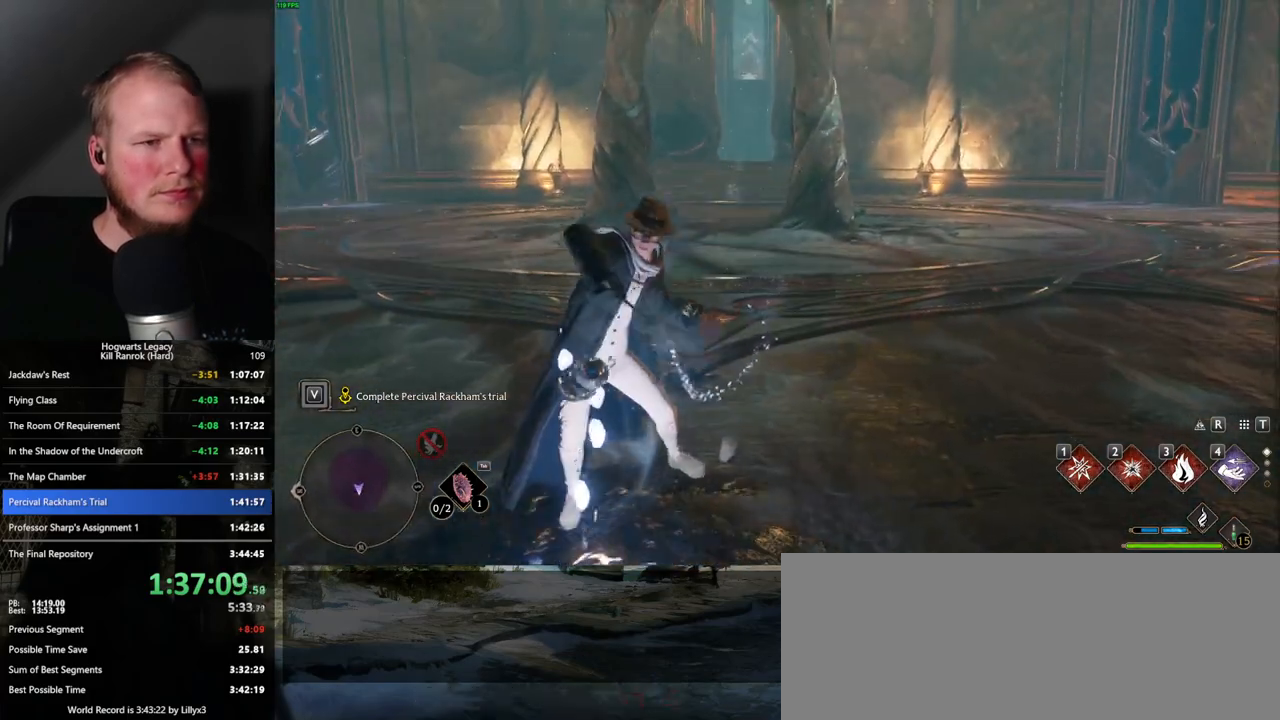
{"keys": [], "mouse": [], "events": []}
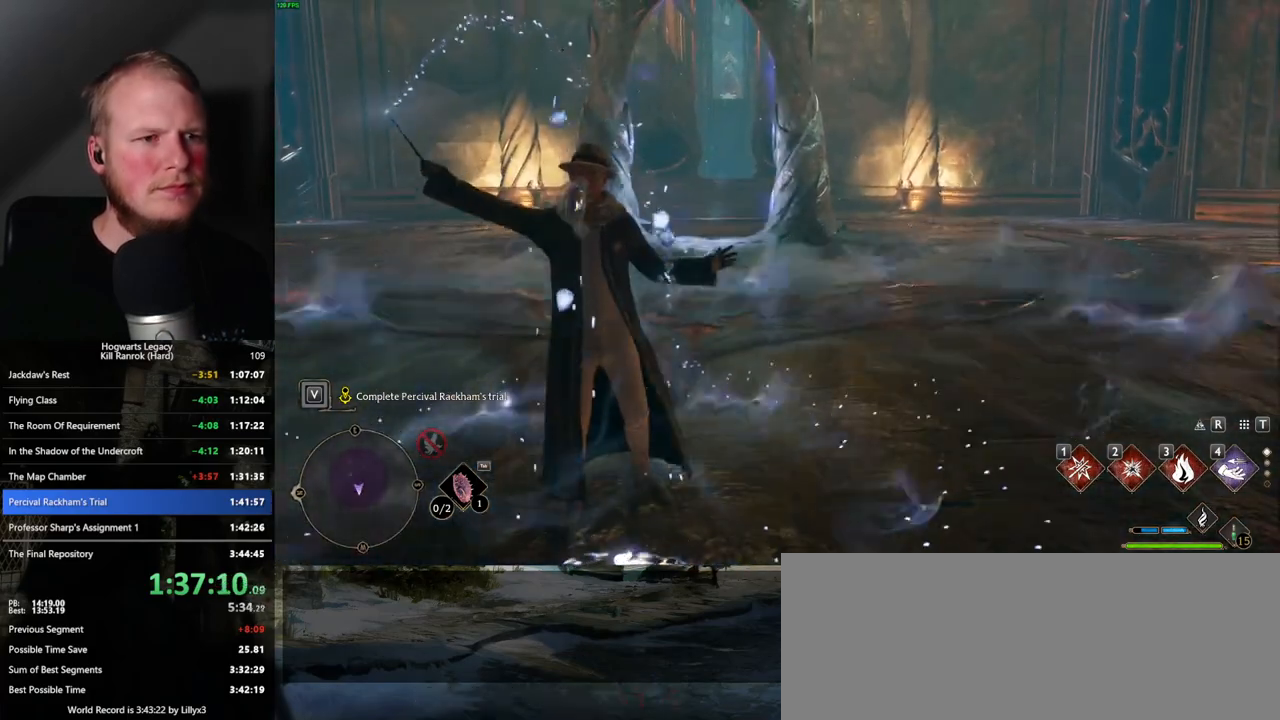
{"keys": ["space", "w"], "mouse": [], "events": [[50, "w", "down"], [467, "space", "down"]]}